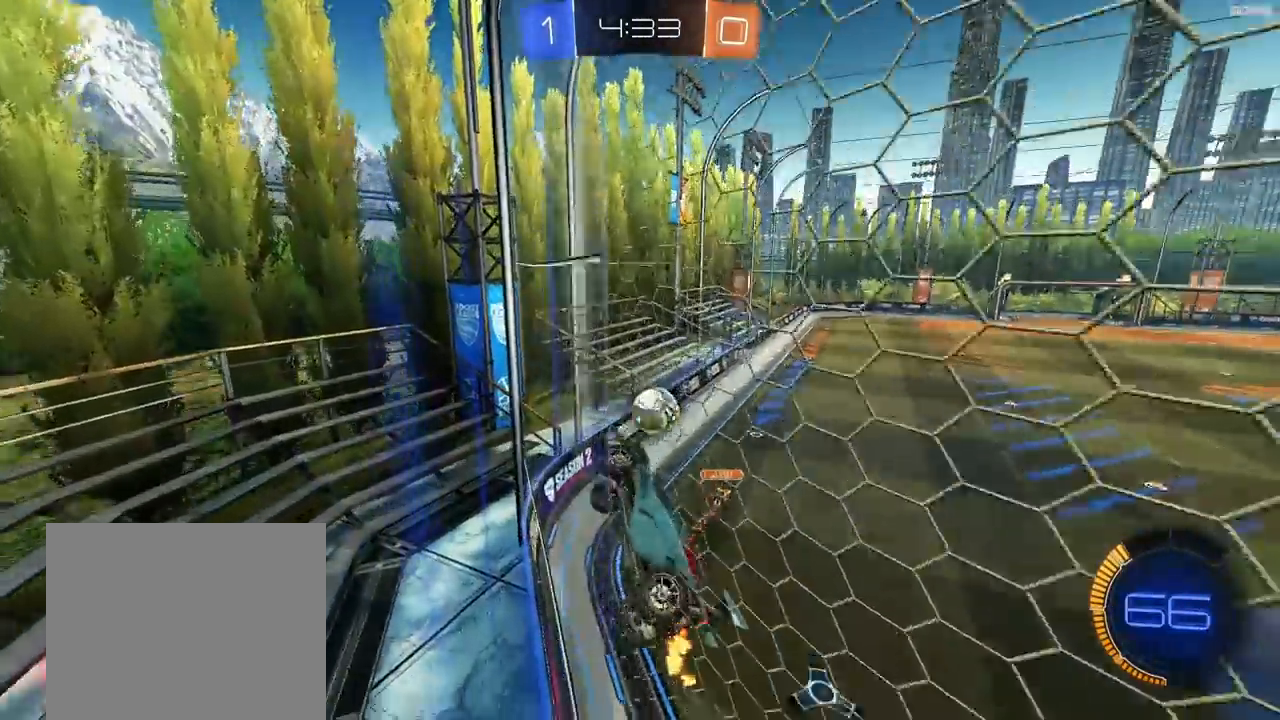
Gameplay with a controller (PlayStation layout); each line is a JSON object with the inputs held at the frame after it (dt_ms = milliseconds from this image to that frame). "events" lists button and stick changes between this image and that frame as [ms after this image, input, new state], when the widget could be followed in between.
{"dt_ms": 500, "buttons": ["R2"], "left_stick": "right", "right_stick": "center", "events": [[133, "right_stick", "center"]]}
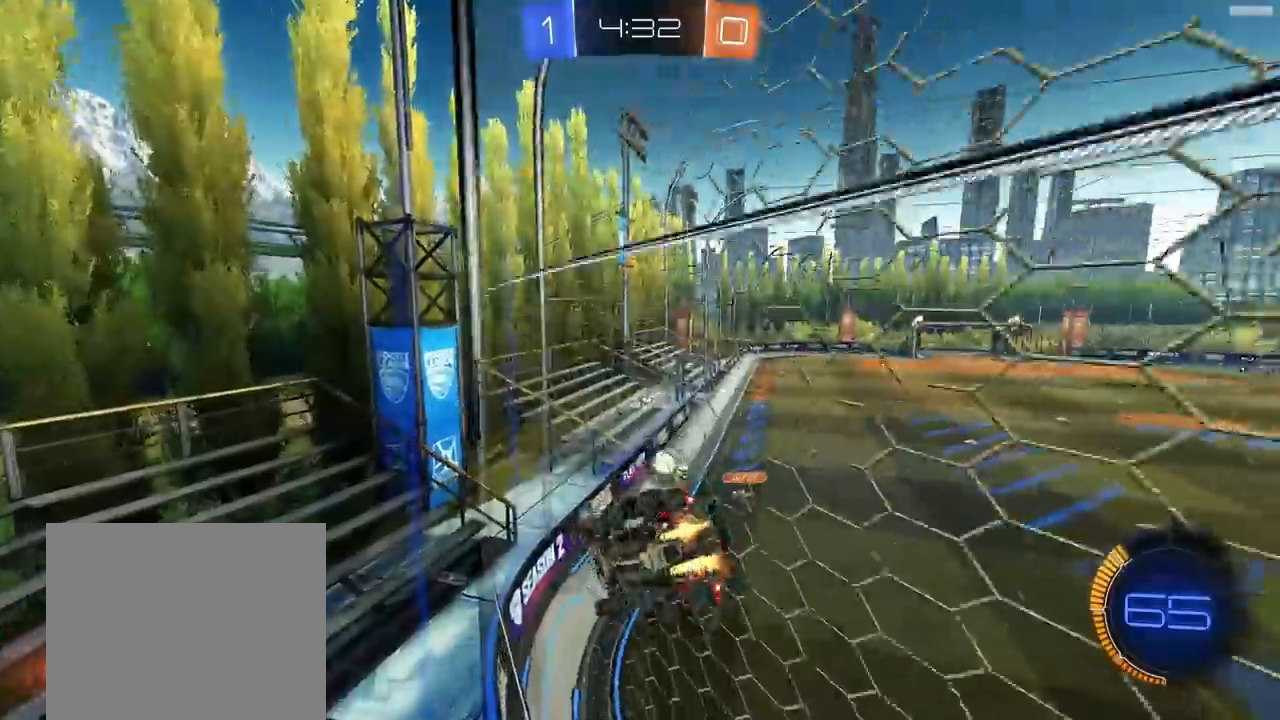
{"dt_ms": 500, "buttons": [], "left_stick": "center", "right_stick": "center", "events": [[17, "CROSS", "down"], [33, "left_stick", "down"], [117, "L1", "down"], [250, "CROSS", "up"], [250, "L1", "up"], [417, "R2", "up"], [417, "left_stick", "center"]]}
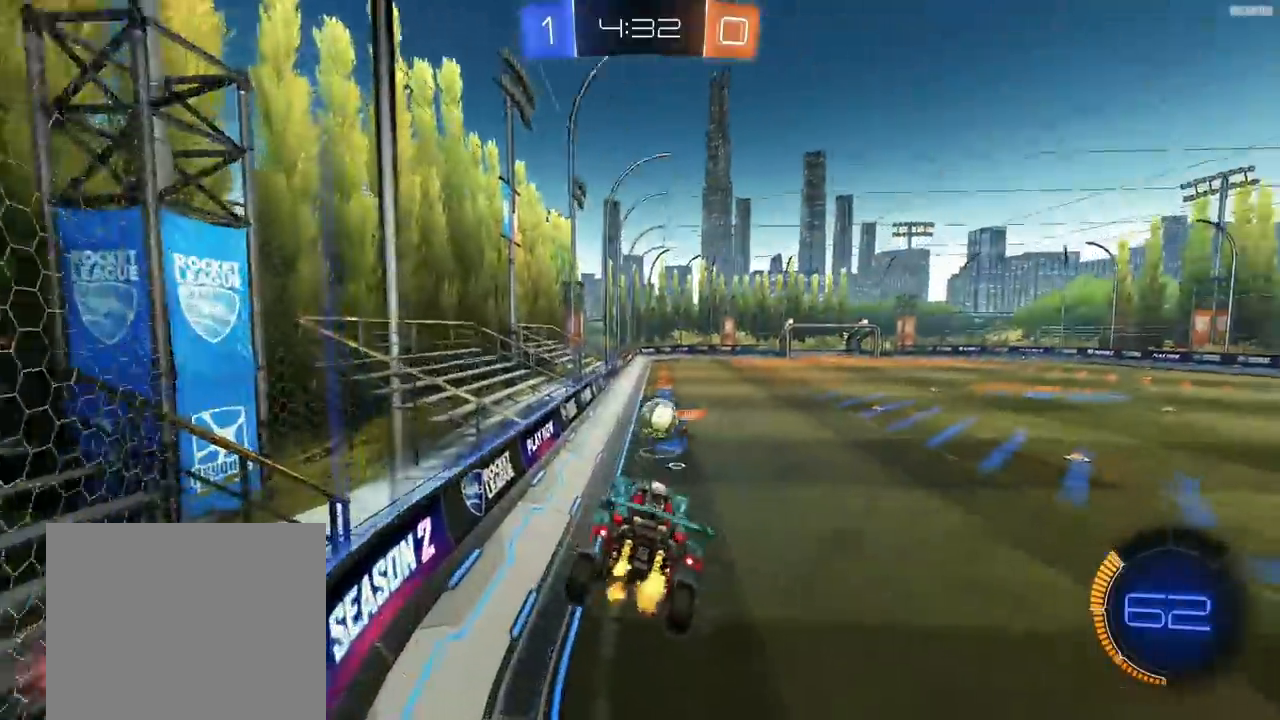
{"dt_ms": 500, "buttons": ["R1", "R2"], "left_stick": "up", "right_stick": "center", "events": [[200, "R2", "down"], [233, "left_stick", "up"], [317, "CROSS", "down"], [467, "CROSS", "up"], [467, "R1", "down"]]}
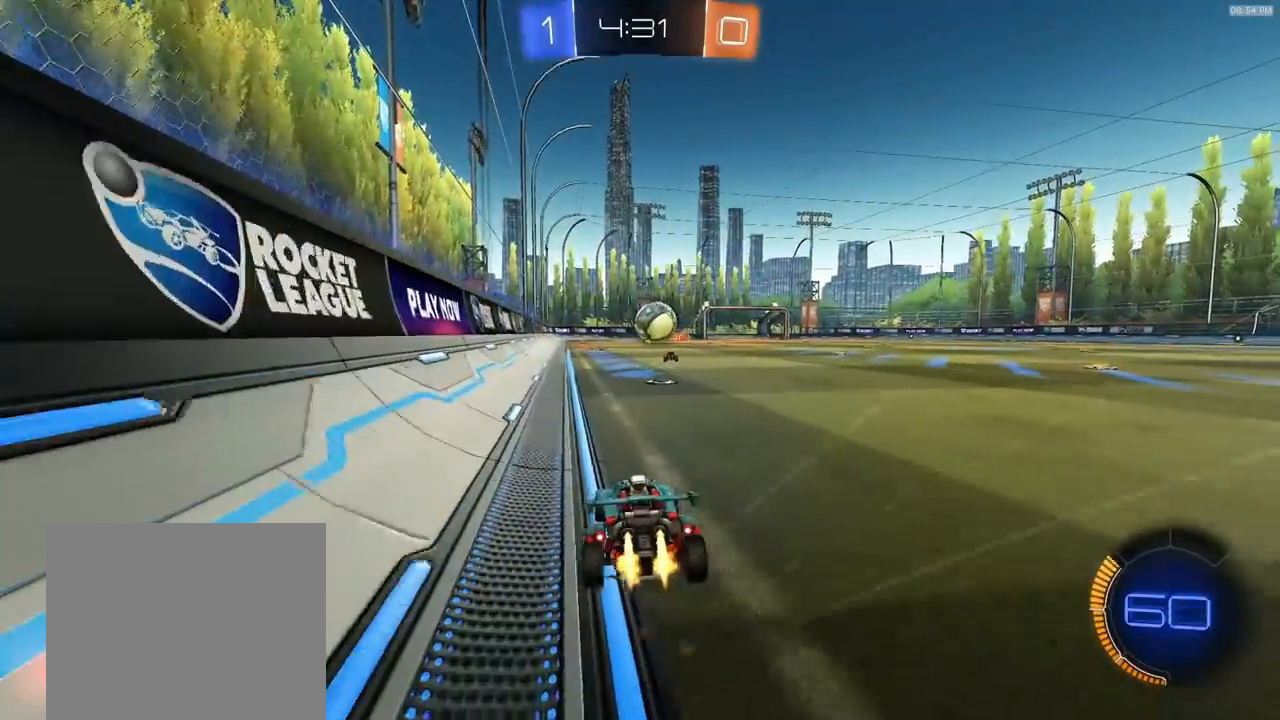
{"dt_ms": 500, "buttons": [], "left_stick": "left", "right_stick": "center", "events": [[83, "left_stick", "up-right"], [183, "left_stick", "center"], [283, "R1", "up"], [383, "R2", "up"], [500, "left_stick", "left"]]}
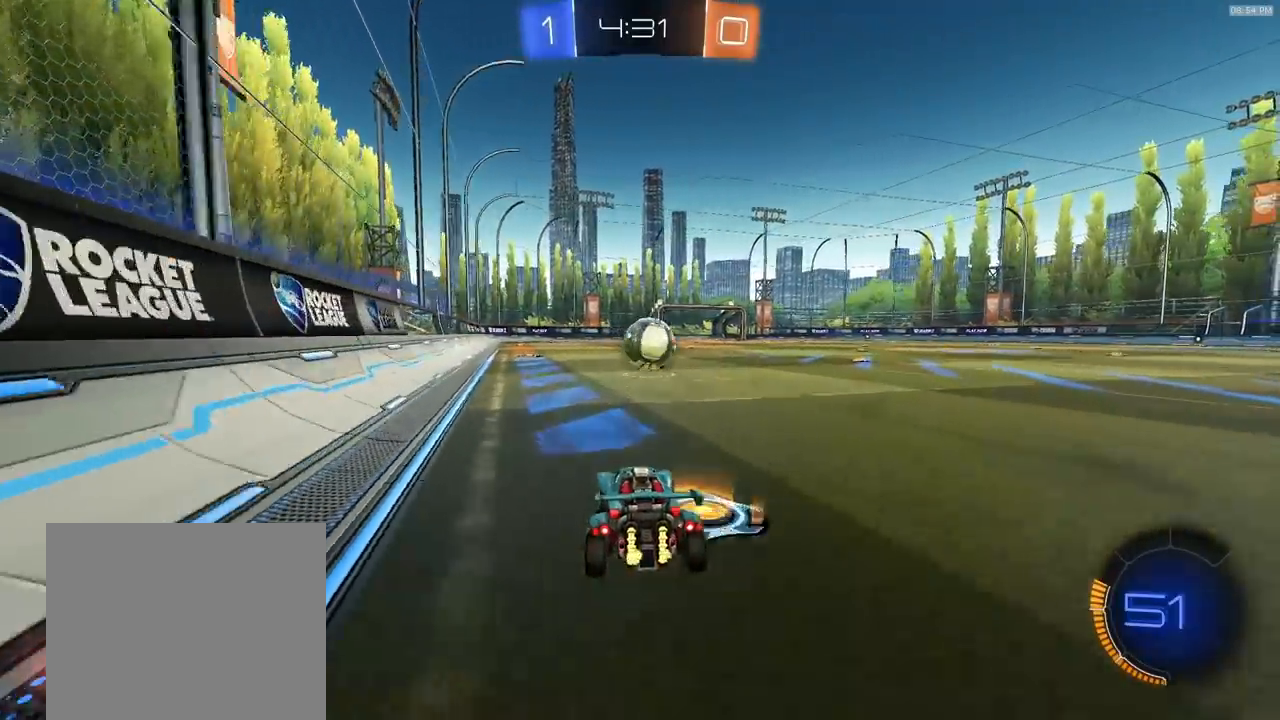
{"dt_ms": 500, "buttons": ["L2"], "left_stick": "right", "right_stick": "center", "events": [[100, "L2", "down"], [117, "left_stick", "center"], [183, "left_stick", "right"]]}
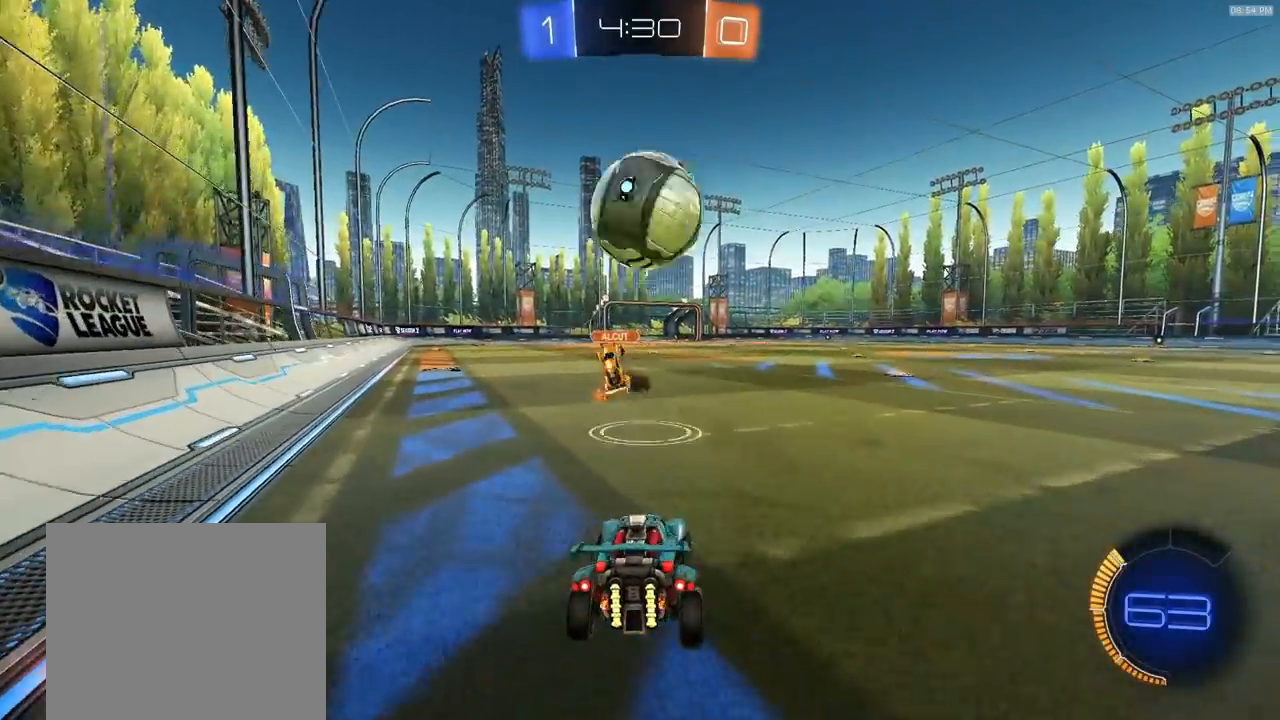
{"dt_ms": 500, "buttons": ["L2"], "left_stick": "center", "right_stick": "center", "events": [[33, "left_stick", "center"], [50, "TRIANGLE", "down"], [133, "left_stick", "down-right"], [150, "TRIANGLE", "up"], [350, "left_stick", "center"]]}
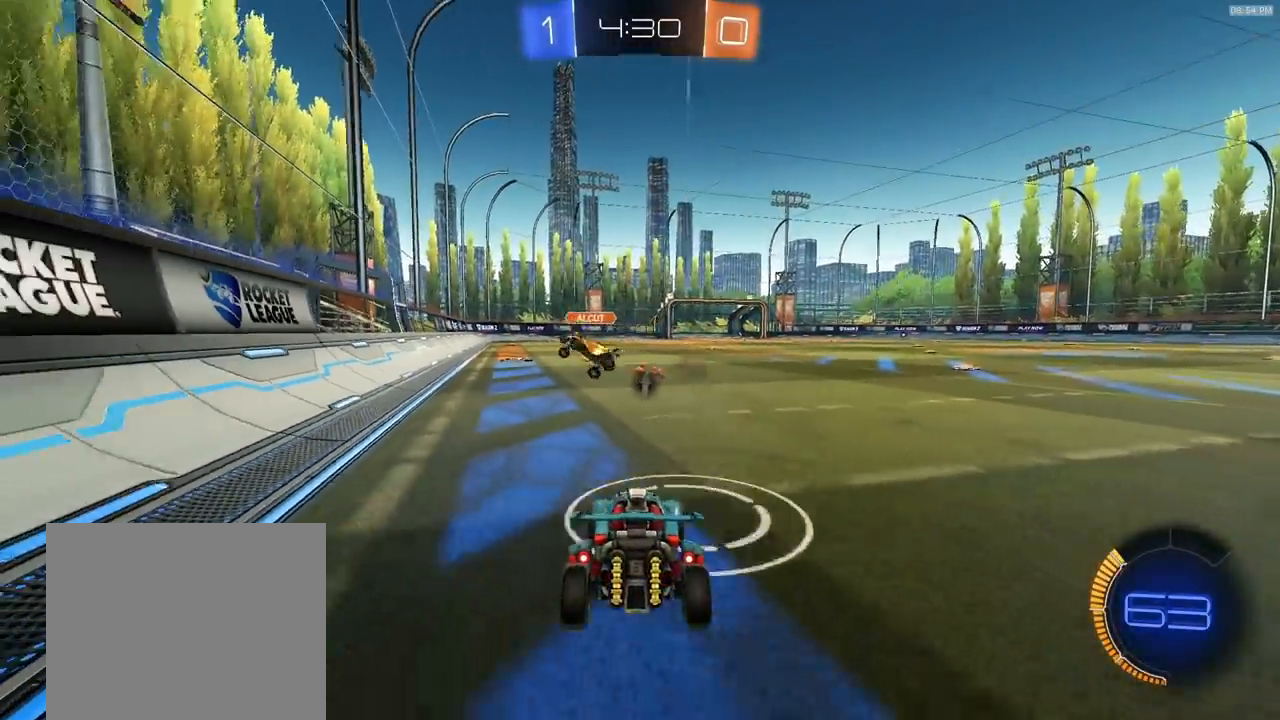
{"dt_ms": 500, "buttons": ["L1", "L2"], "left_stick": "left", "right_stick": "center", "events": [[67, "left_stick", "down-left"], [183, "left_stick", "center"], [367, "left_stick", "left"], [500, "L1", "down"]]}
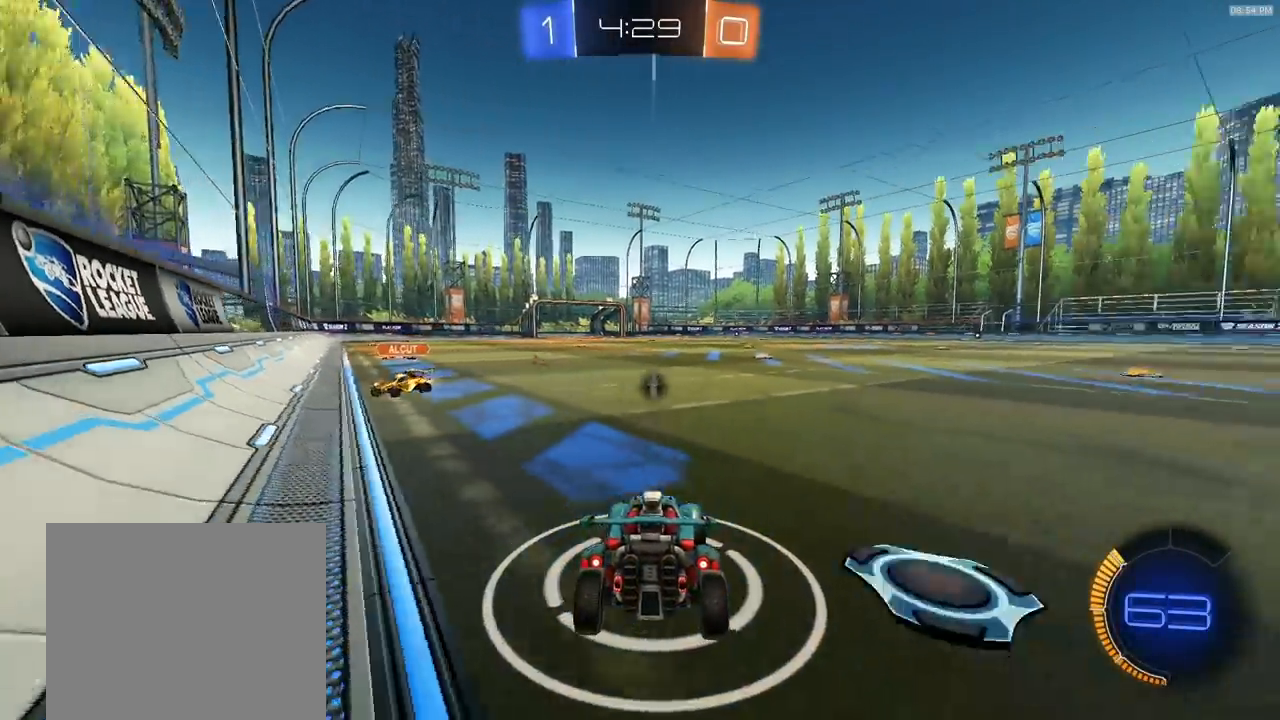
{"dt_ms": 500, "buttons": ["L1", "L2"], "left_stick": "left", "right_stick": "center", "events": [[17, "L1", "up"], [250, "L1", "down"]]}
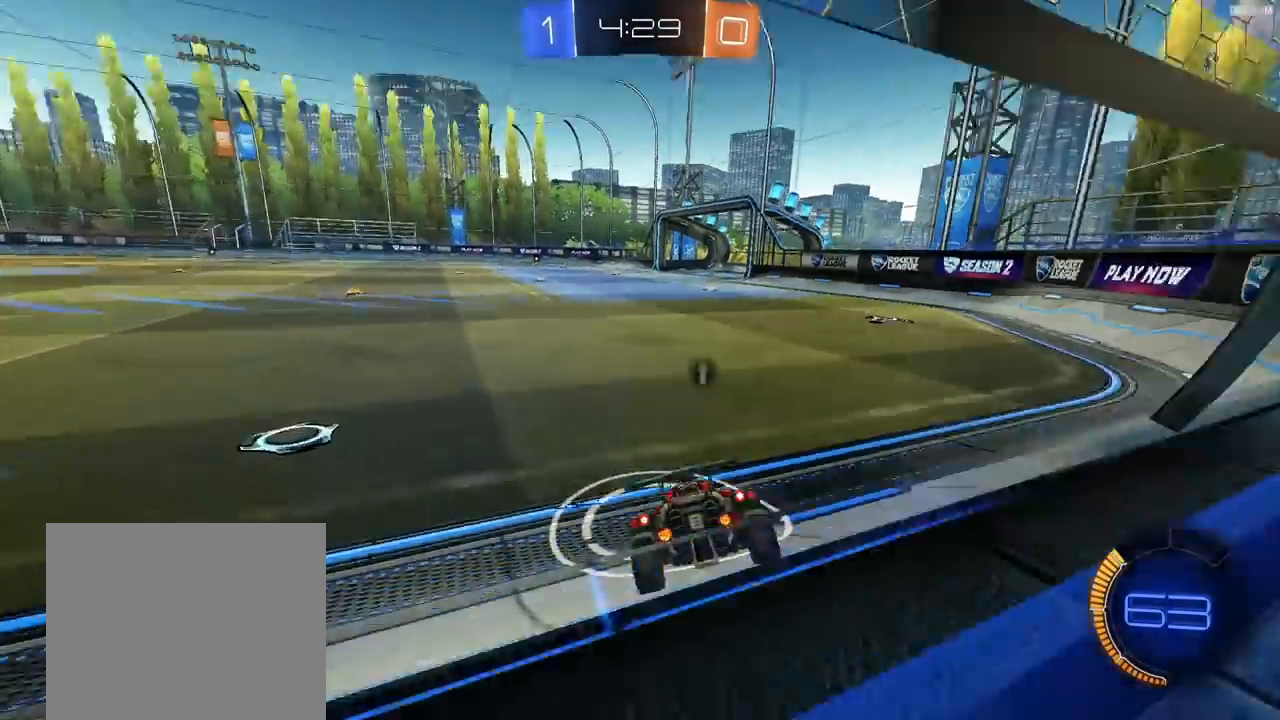
{"dt_ms": 500, "buttons": ["R2"], "left_stick": "right", "right_stick": "center", "events": [[83, "L1", "up"], [100, "left_stick", "center"], [133, "L2", "up"], [133, "R2", "down"], [183, "R1", "down"], [233, "CROSS", "down"], [283, "left_stick", "down-left"], [433, "CROSS", "up"], [433, "left_stick", "right"], [483, "R1", "up"]]}
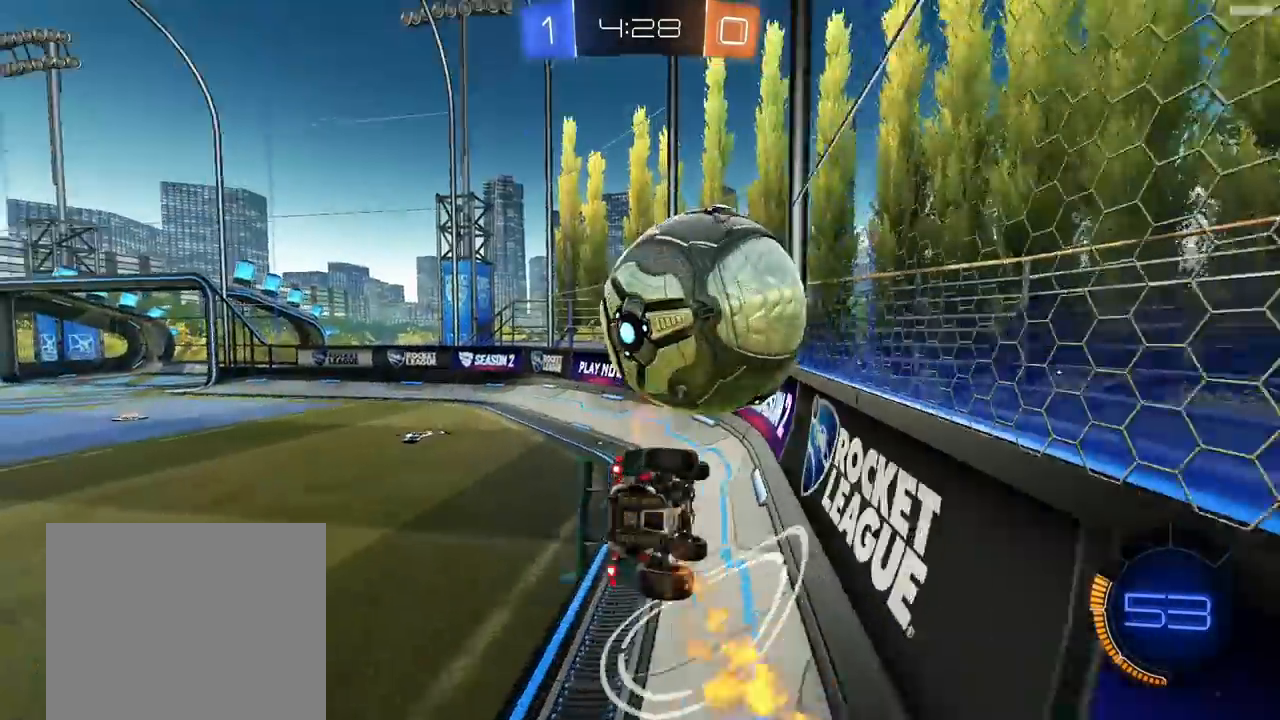
{"dt_ms": 500, "buttons": ["R2"], "left_stick": "center", "right_stick": "center", "events": [[117, "left_stick", "down"], [133, "TRIANGLE", "down"], [233, "TRIANGLE", "up"], [317, "left_stick", "down-right"], [433, "left_stick", "center"]]}
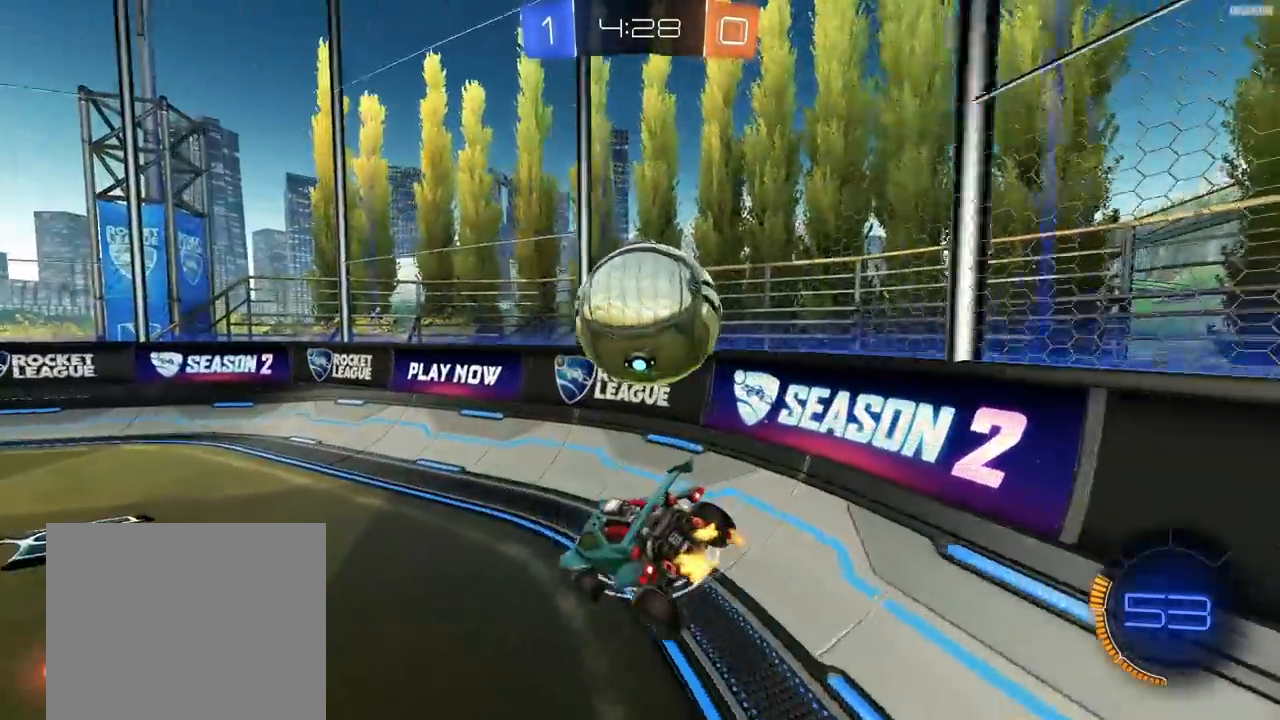
{"dt_ms": 500, "buttons": [], "left_stick": "right", "right_stick": "center", "events": [[100, "left_stick", "right"], [167, "R1", "down"], [183, "left_stick", "down"], [250, "R1", "up"], [300, "left_stick", "up"], [383, "CROSS", "down"], [433, "left_stick", "right"], [500, "CROSS", "up"], [500, "R2", "up"]]}
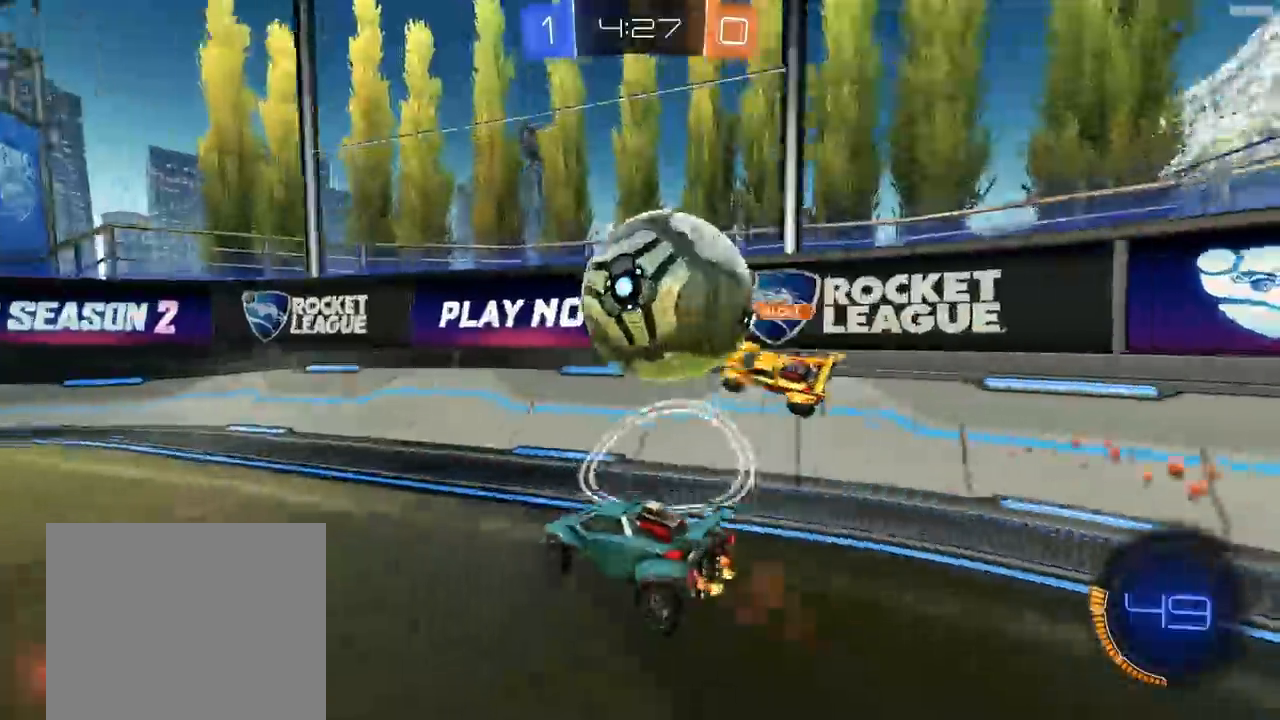
{"dt_ms": 500, "buttons": ["L1"], "left_stick": "left", "right_stick": "center", "events": [[33, "left_stick", "down-left"], [67, "R2", "down"], [150, "TRIANGLE", "down"], [233, "R2", "up"], [233, "TRIANGLE", "up"], [367, "TRIANGLE", "down"], [383, "L1", "down"], [400, "R2", "down"], [450, "R2", "up"], [467, "TRIANGLE", "up"], [483, "left_stick", "left"]]}
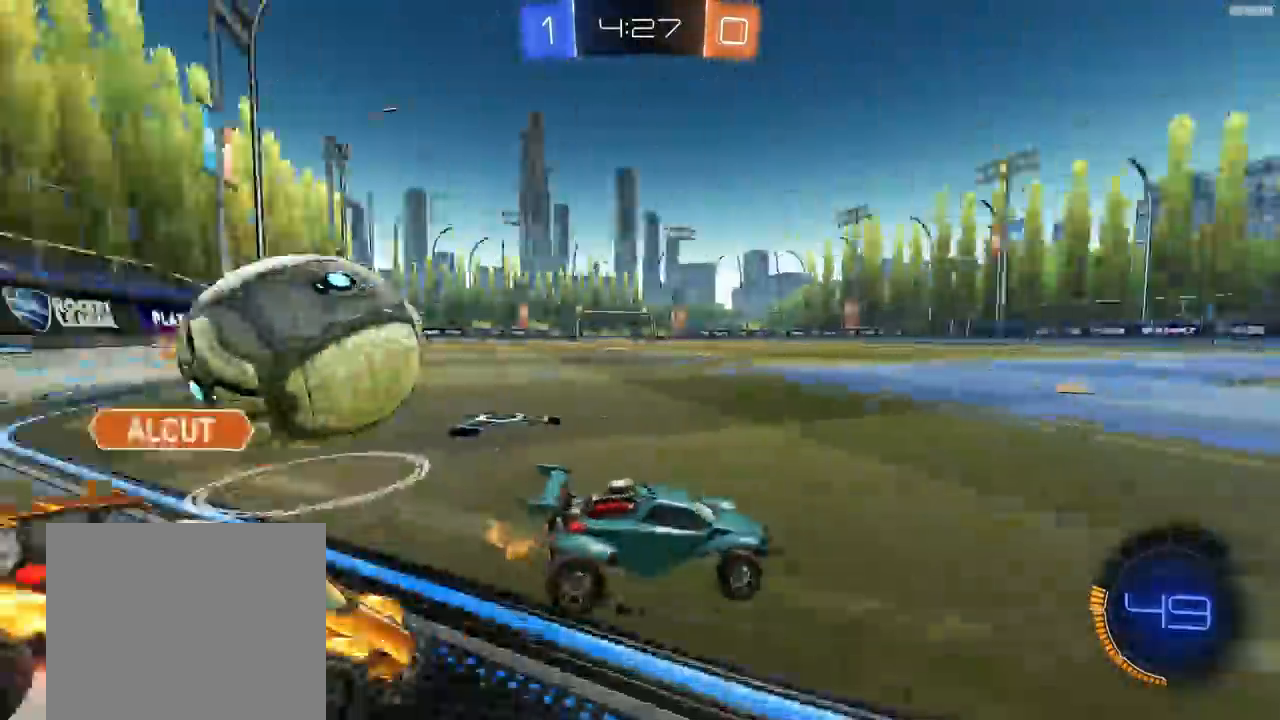
{"dt_ms": 500, "buttons": ["R2"], "left_stick": "left", "right_stick": "center", "events": [[83, "L1", "up"], [367, "R2", "down"]]}
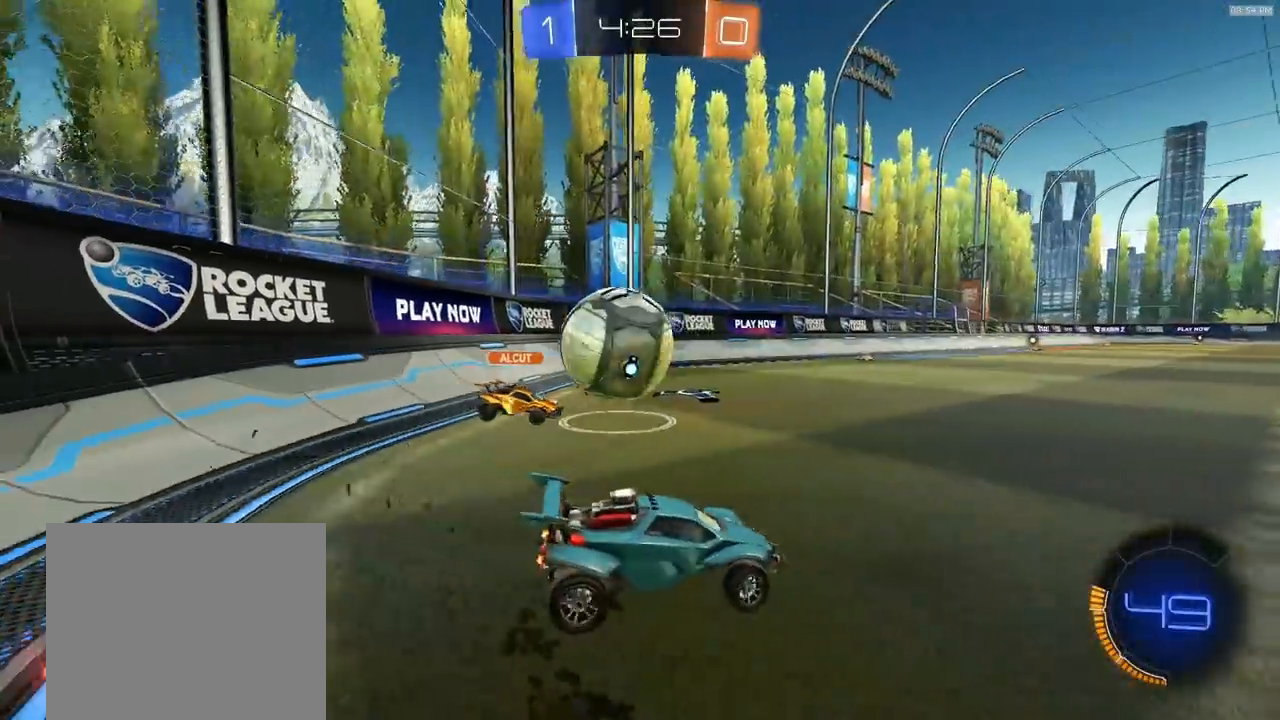
{"dt_ms": 500, "buttons": ["CROSS", "R1", "R2"], "left_stick": "down-left", "right_stick": "center", "events": [[133, "R2", "up"], [133, "left_stick", "right"], [200, "R2", "down"], [283, "CROSS", "down"], [283, "R1", "down"], [300, "left_stick", "left"], [317, "L1", "down"], [367, "CROSS", "up"], [400, "CROSS", "down"], [433, "left_stick", "down-left"], [467, "L1", "up"]]}
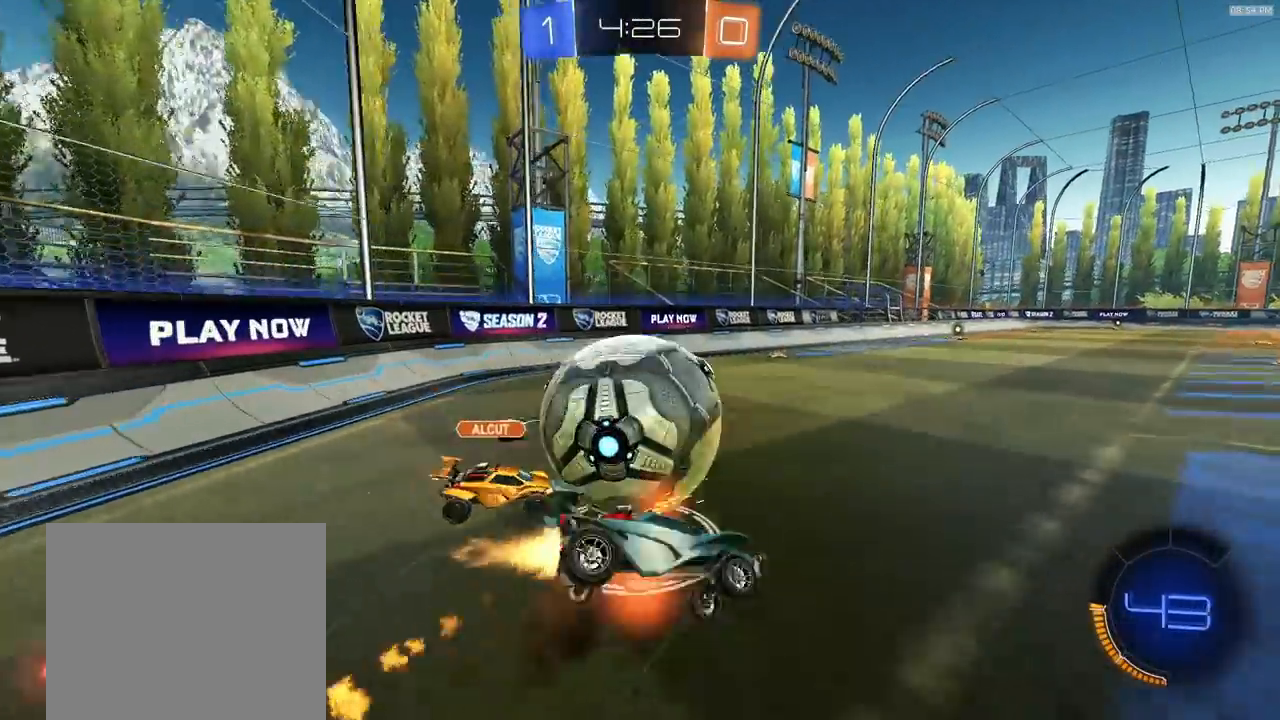
{"dt_ms": 500, "buttons": ["L1", "R1", "R2"], "left_stick": "down-left", "right_stick": "center", "events": [[33, "CROSS", "up"], [100, "L1", "down"], [283, "R1", "up"], [433, "R1", "down"]]}
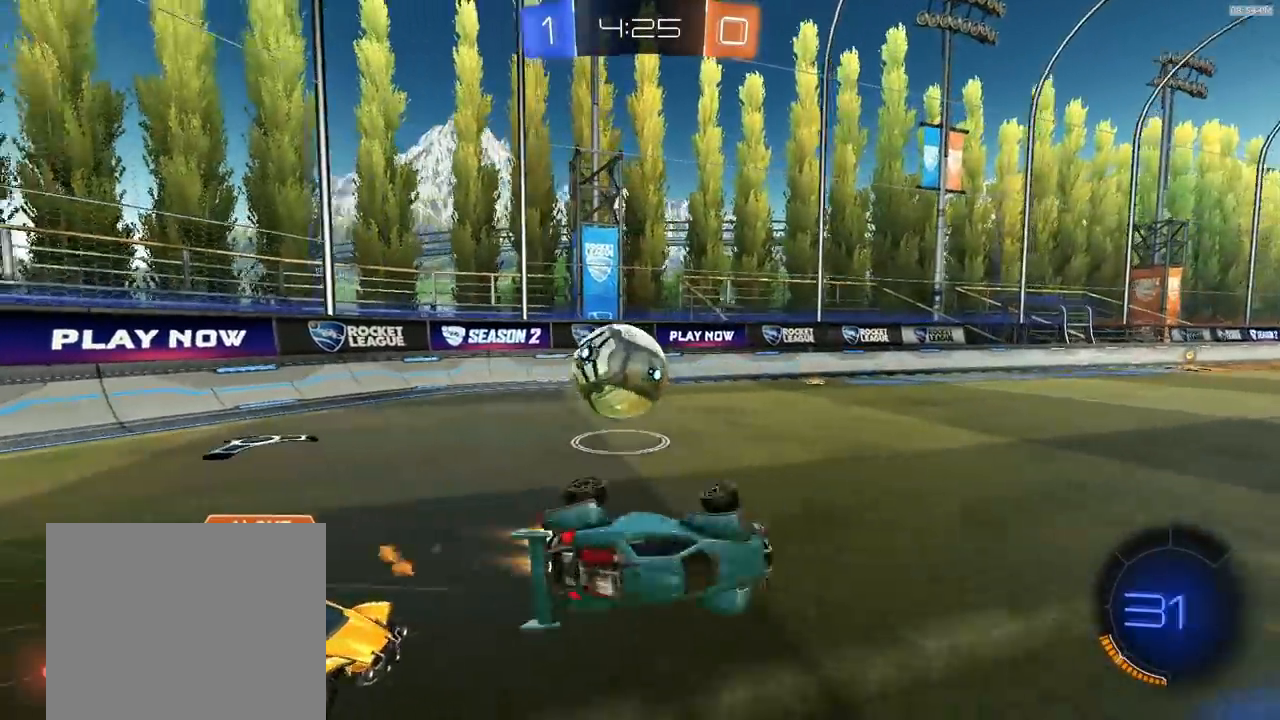
{"dt_ms": 500, "buttons": ["R1", "R2"], "left_stick": "left", "right_stick": "center", "events": [[100, "L1", "up"], [133, "left_stick", "center"], [333, "left_stick", "left"], [350, "TRIANGLE", "down"], [467, "TRIANGLE", "up"]]}
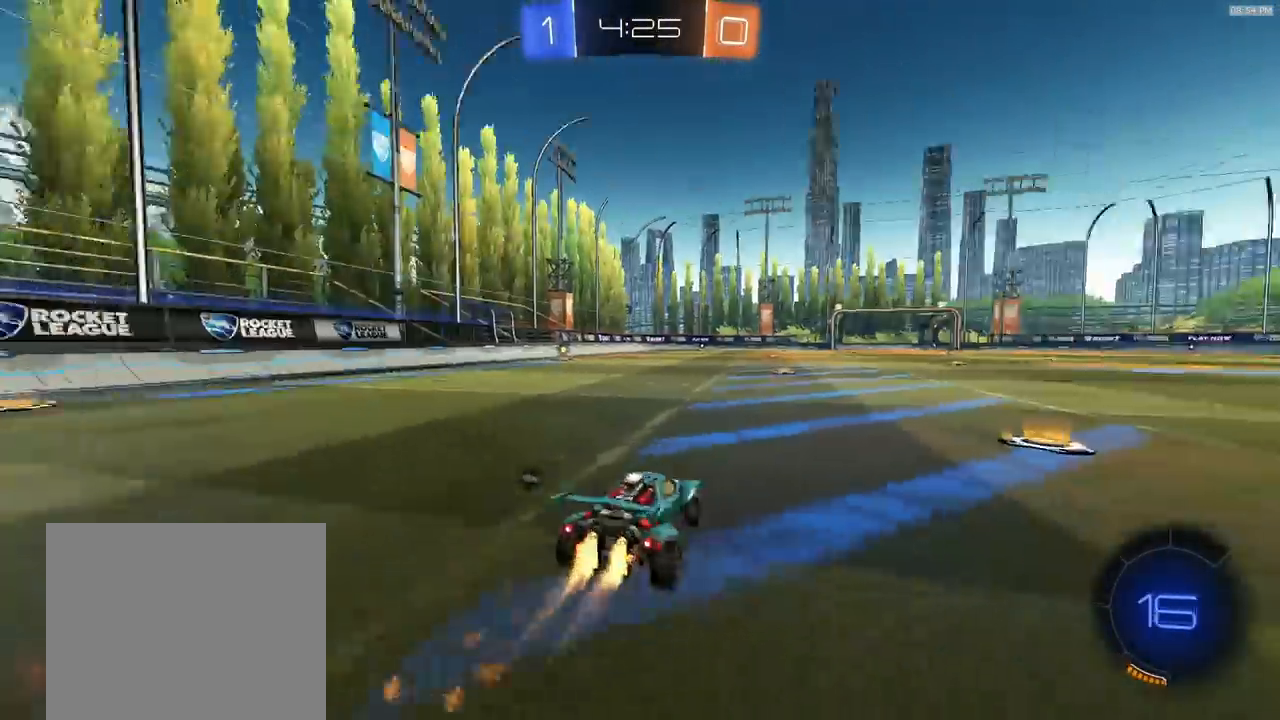
{"dt_ms": 500, "buttons": ["TRIANGLE", "R2"], "left_stick": "center", "right_stick": "center", "events": [[133, "left_stick", "center"], [317, "left_stick", "left"], [400, "R1", "up"], [433, "left_stick", "center"], [450, "TRIANGLE", "down"]]}
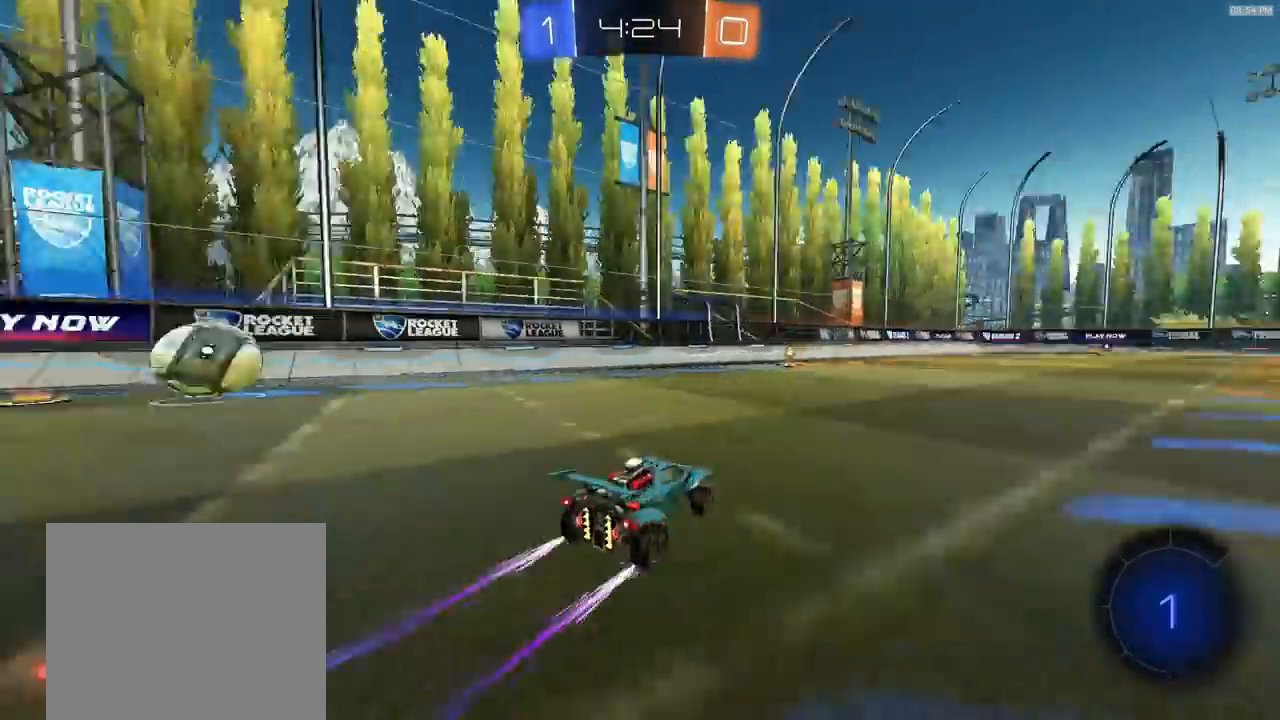
{"dt_ms": 500, "buttons": ["R2"], "left_stick": "left", "right_stick": "center", "events": [[33, "TRIANGLE", "up"], [467, "left_stick", "left"]]}
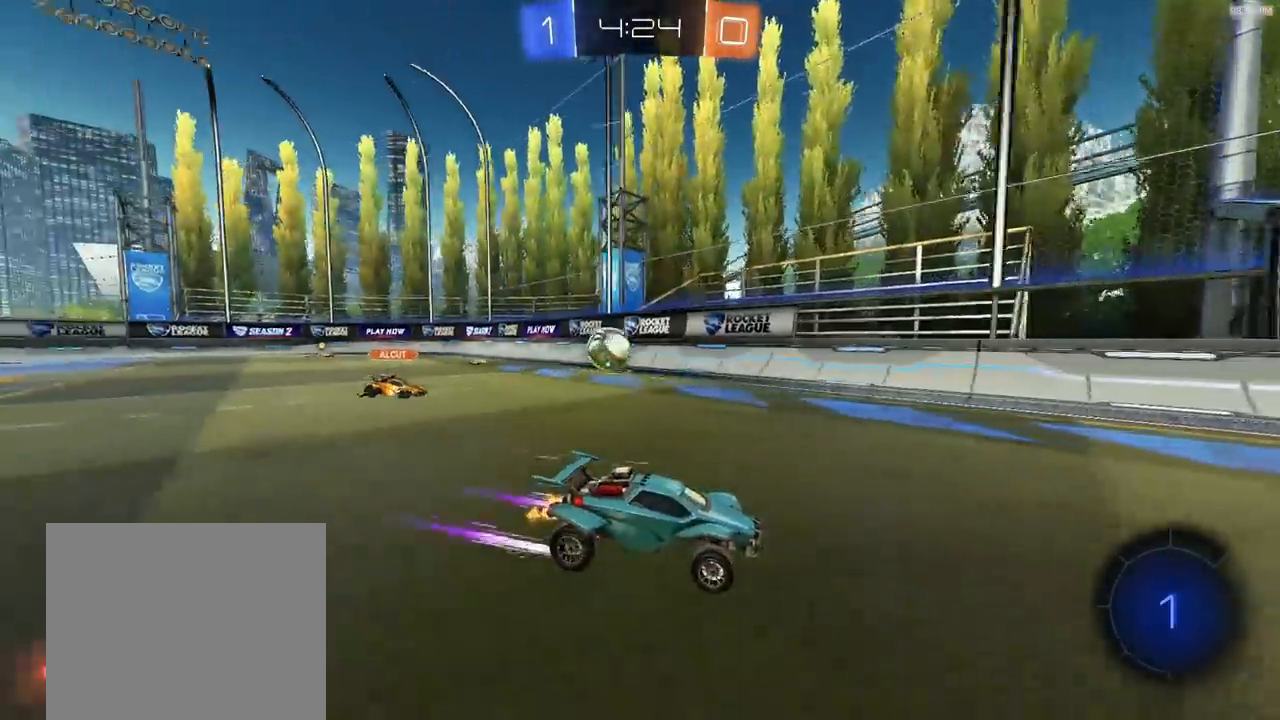
{"dt_ms": 500, "buttons": ["R2"], "left_stick": "left", "right_stick": "center"}
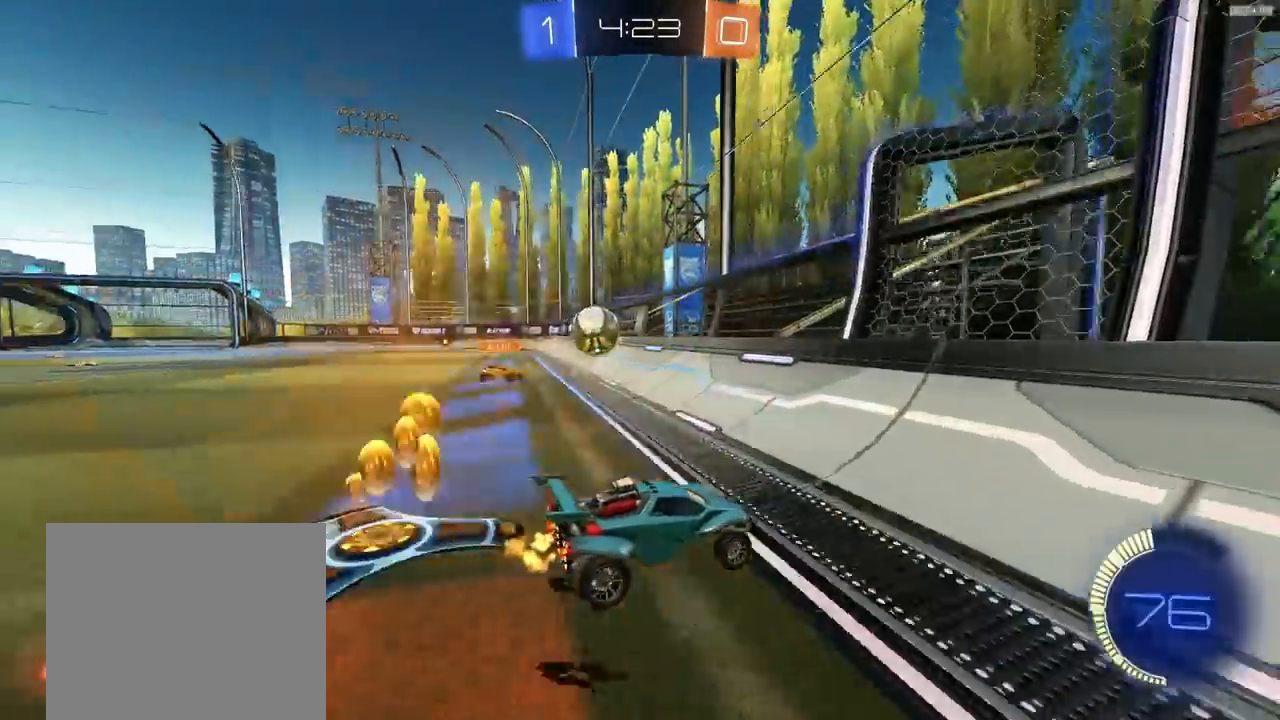
{"dt_ms": 500, "buttons": ["L1"], "left_stick": "left", "right_stick": "center", "events": [[417, "L1", "down"], [450, "R2", "up"]]}
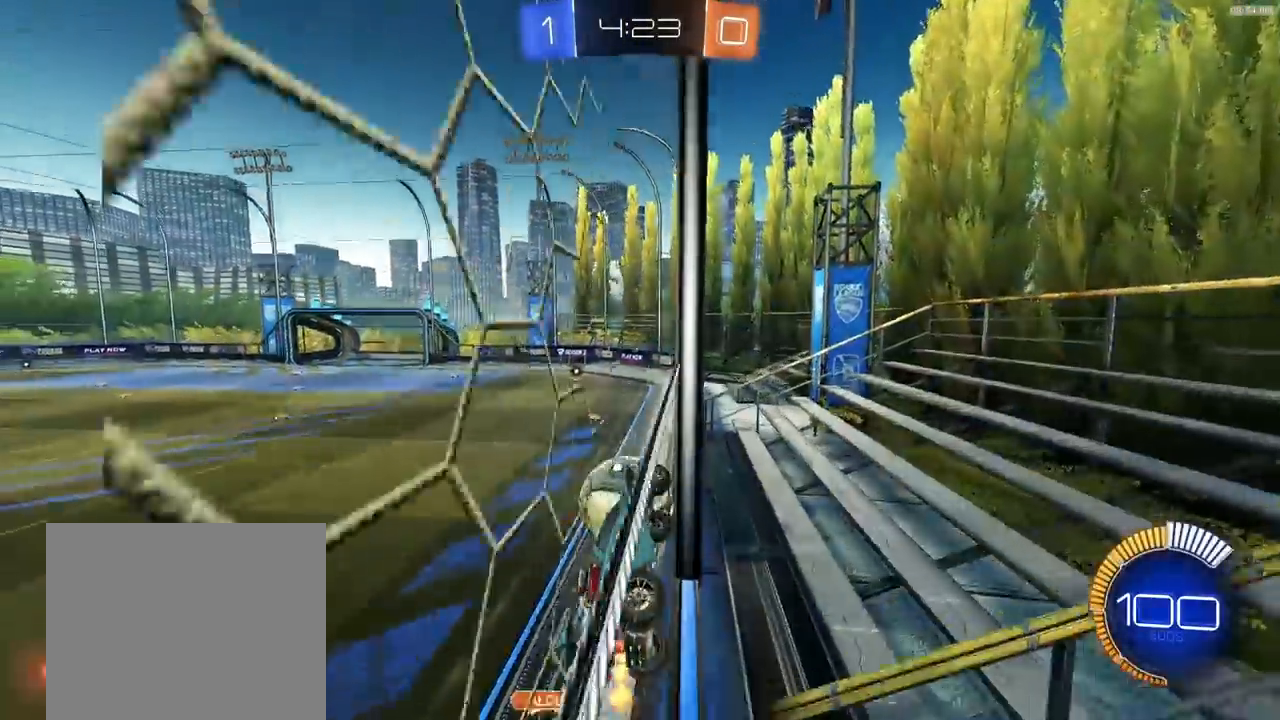
{"dt_ms": 500, "buttons": ["R2"], "left_stick": "left", "right_stick": "center", "events": [[50, "L1", "up"], [133, "R2", "down"]]}
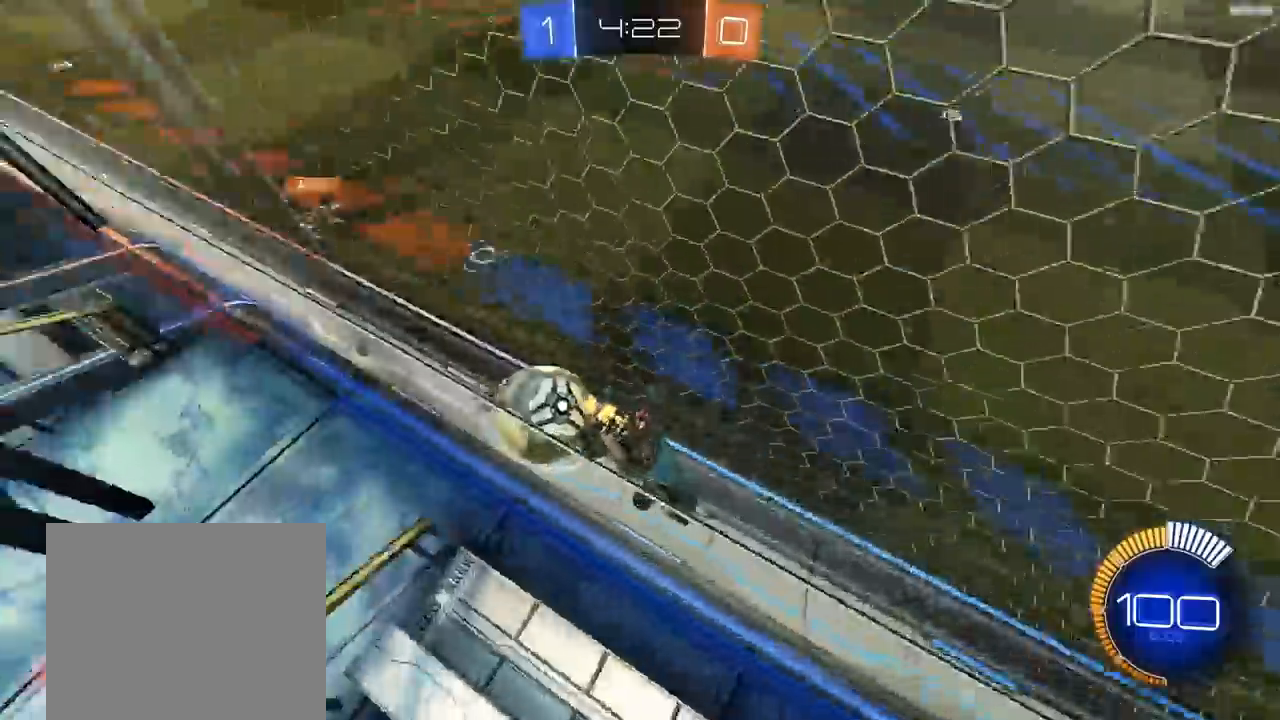
{"dt_ms": 500, "buttons": ["R1", "R2"], "left_stick": "center", "right_stick": "center", "events": [[500, "R1", "down"], [500, "left_stick", "center"]]}
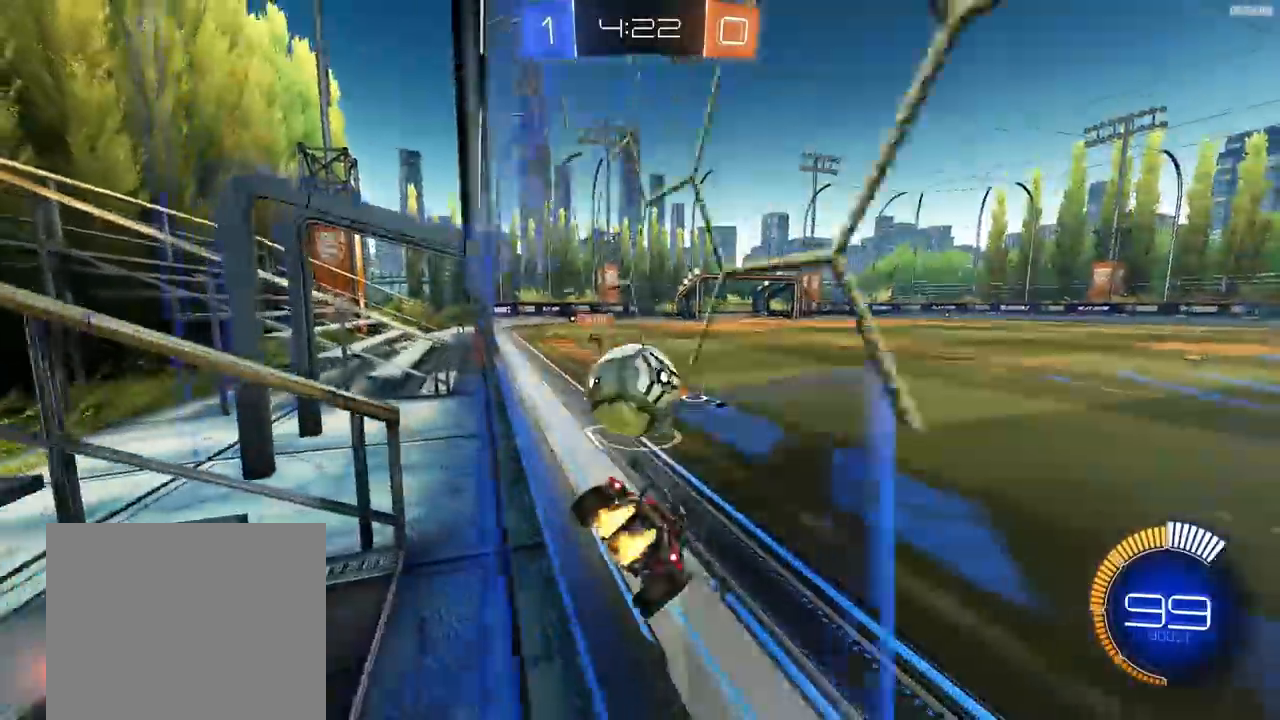
{"dt_ms": 500, "buttons": ["TRIANGLE", "R1", "R2"], "left_stick": "center", "right_stick": "center", "events": [[133, "R1", "up"], [133, "left_stick", "left"], [417, "R1", "down"], [433, "TRIANGLE", "down"], [433, "left_stick", "right"], [500, "left_stick", "center"]]}
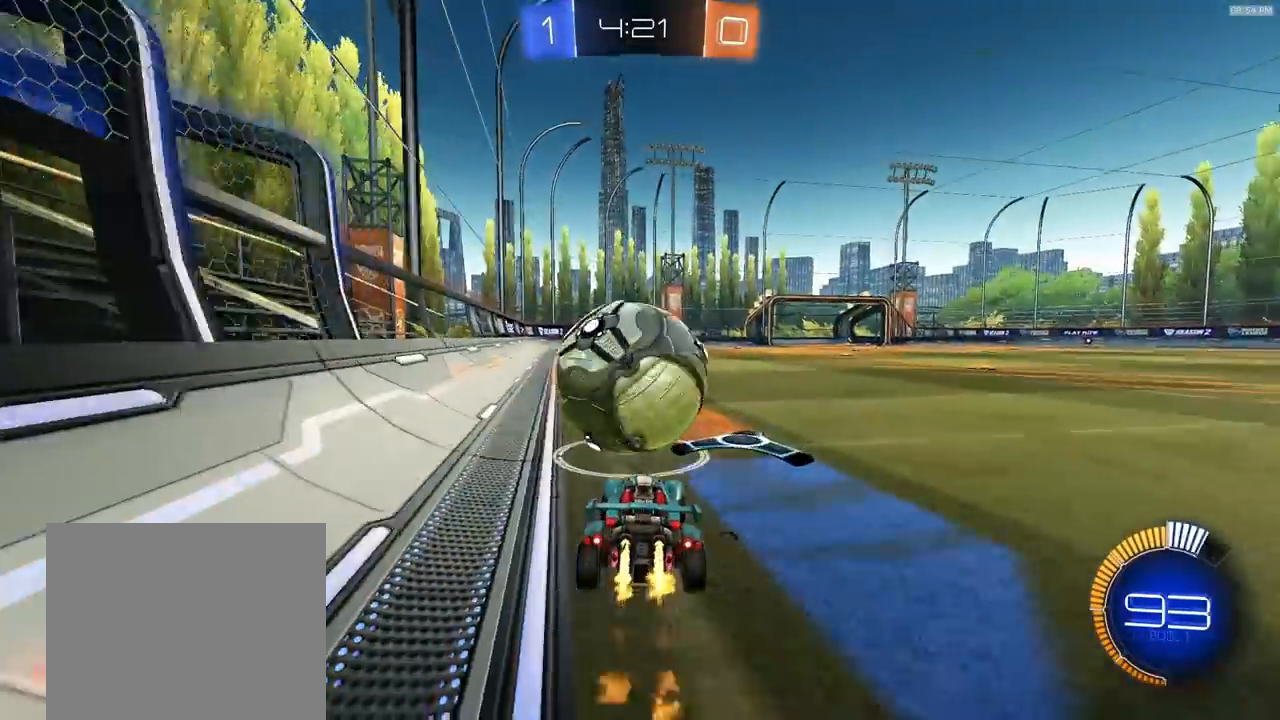
{"dt_ms": 500, "buttons": ["R1", "R2"], "left_stick": "center", "right_stick": "center", "events": [[17, "left_stick", "left"], [83, "TRIANGLE", "up"], [183, "left_stick", "center"]]}
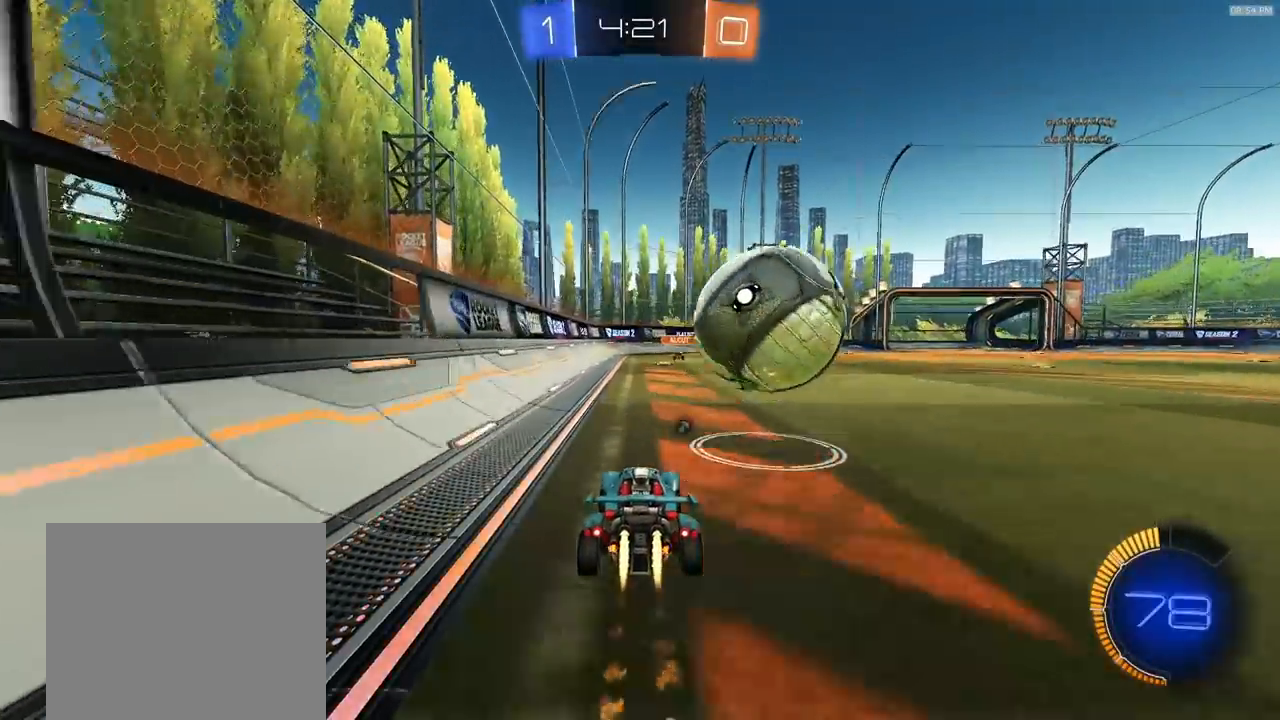
{"dt_ms": 500, "buttons": ["R1", "R2"], "left_stick": "right", "right_stick": "center", "events": [[400, "left_stick", "right"], [433, "L1", "down"], [500, "L1", "up"]]}
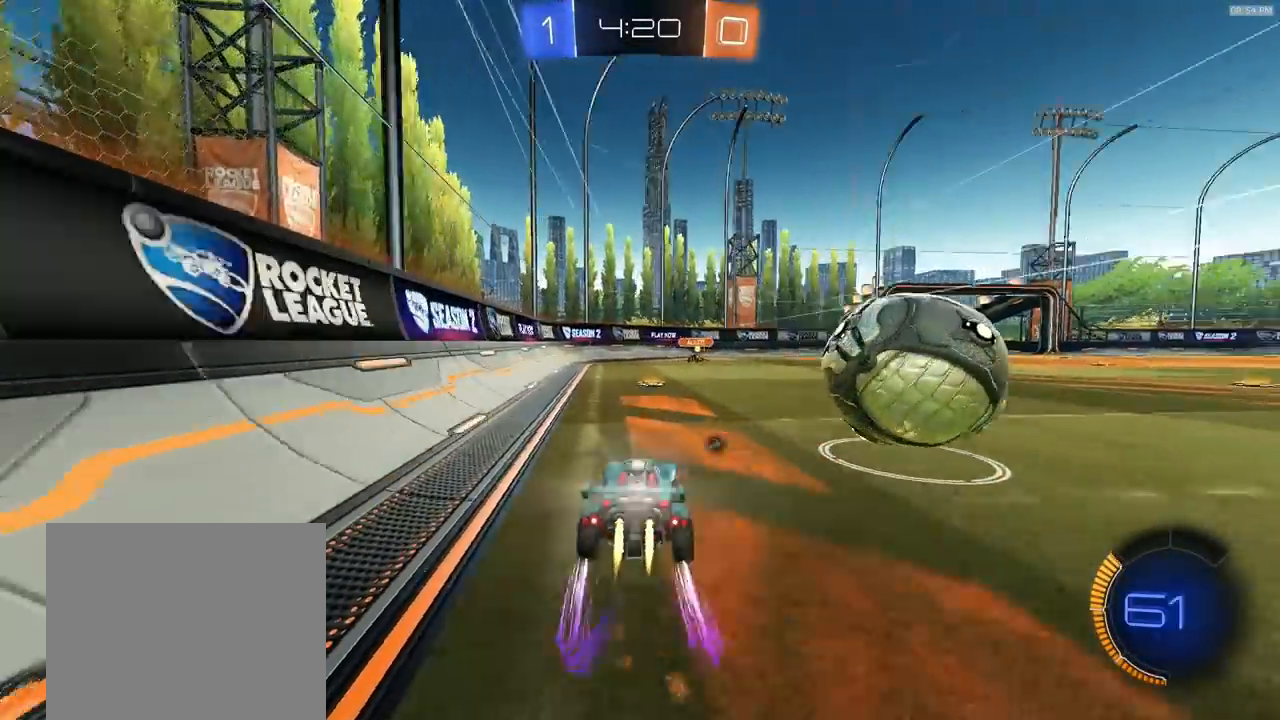
{"dt_ms": 500, "buttons": ["R1", "R2", "L3"], "left_stick": "down-right", "right_stick": "center", "events": [[117, "R1", "up"], [250, "CROSS", "down"], [250, "R1", "down"], [267, "L3", "down"], [300, "CROSS", "up"], [317, "CROSS", "down"], [433, "left_stick", "down-right"], [467, "CROSS", "up"]]}
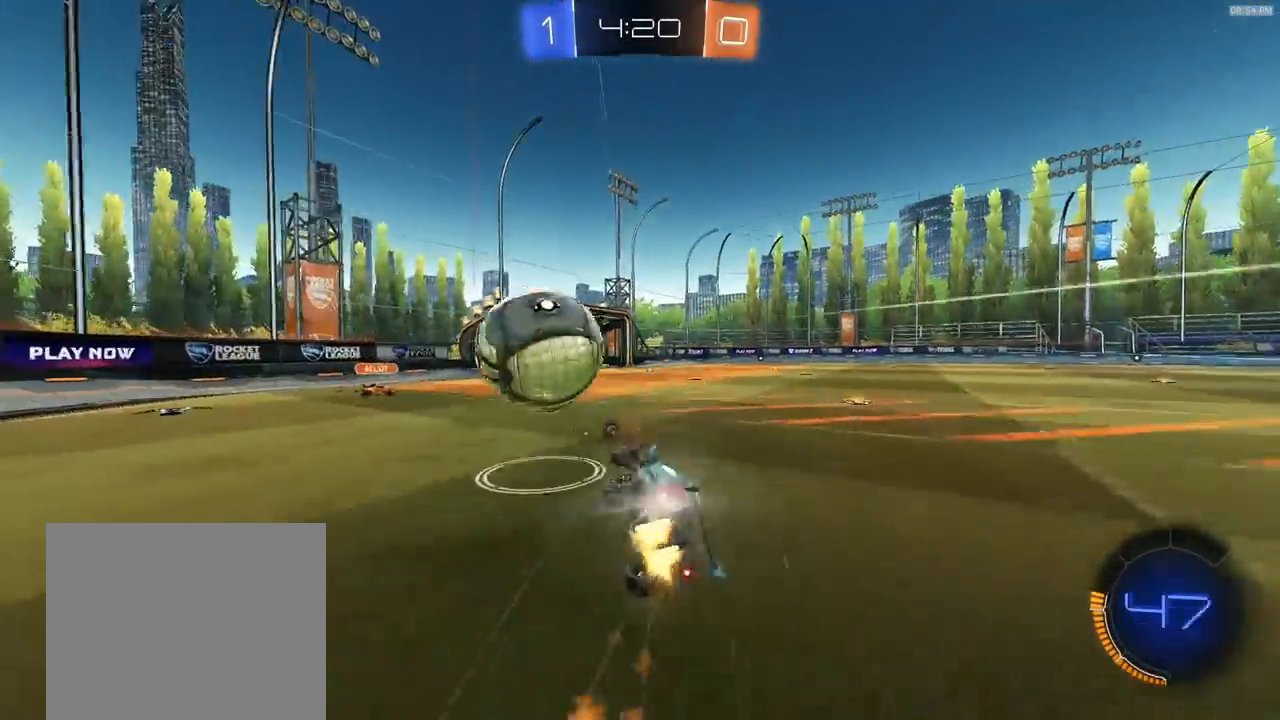
{"dt_ms": 1000, "buttons": ["R2"], "left_stick": "right", "right_stick": "center"}
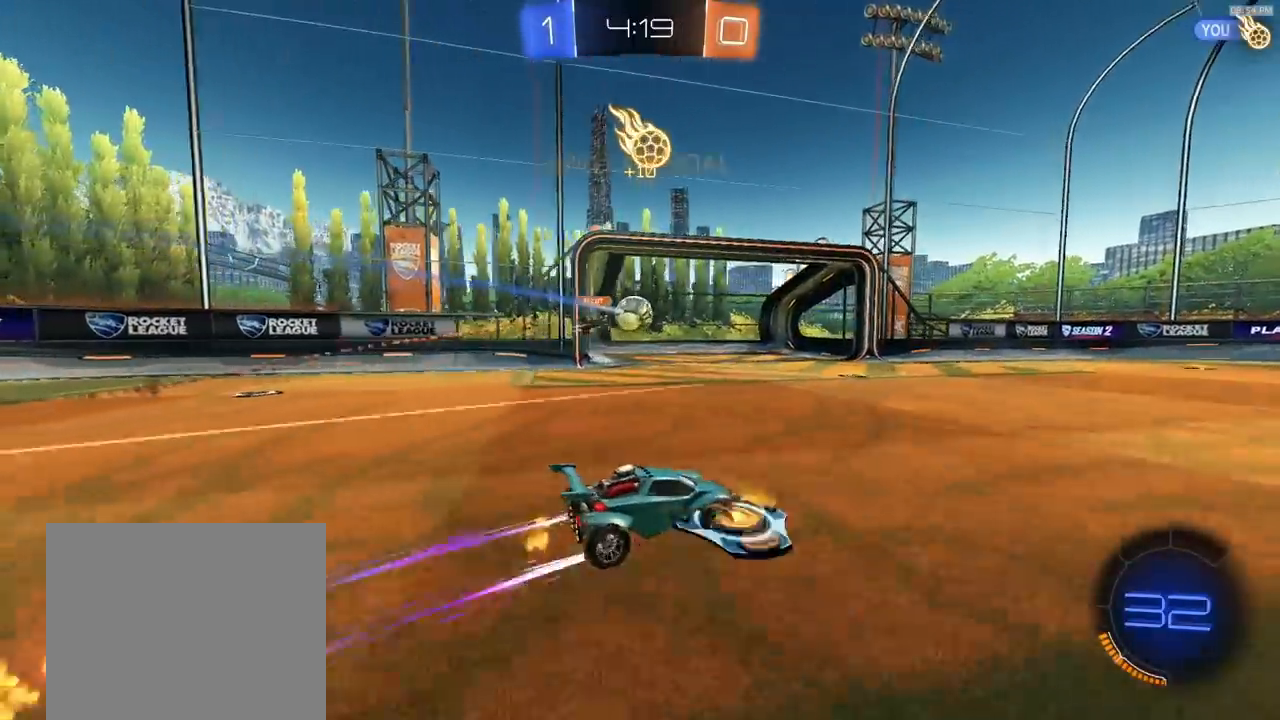
{"dt_ms": 500, "buttons": ["R1", "R2"], "left_stick": "down-right", "right_stick": "center", "events": [[50, "CROSS", "down"], [117, "CROSS", "up"], [117, "R1", "down"], [150, "CROSS", "down"], [183, "left_stick", "down-right"], [217, "CROSS", "up"], [250, "TRIANGLE", "down"], [400, "TRIANGLE", "up"]]}
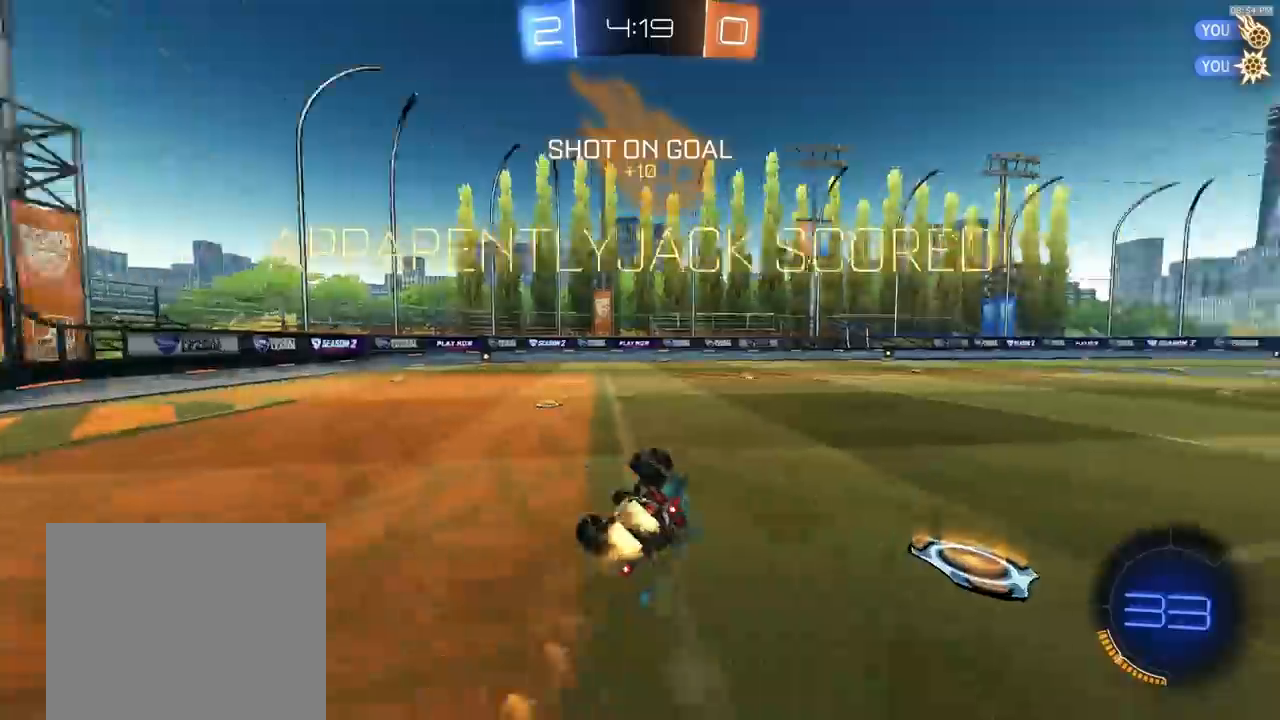
{"dt_ms": 500, "buttons": ["R1", "R2"], "left_stick": "up-right", "right_stick": "center", "events": [[17, "left_stick", "right"], [350, "left_stick", "up-right"]]}